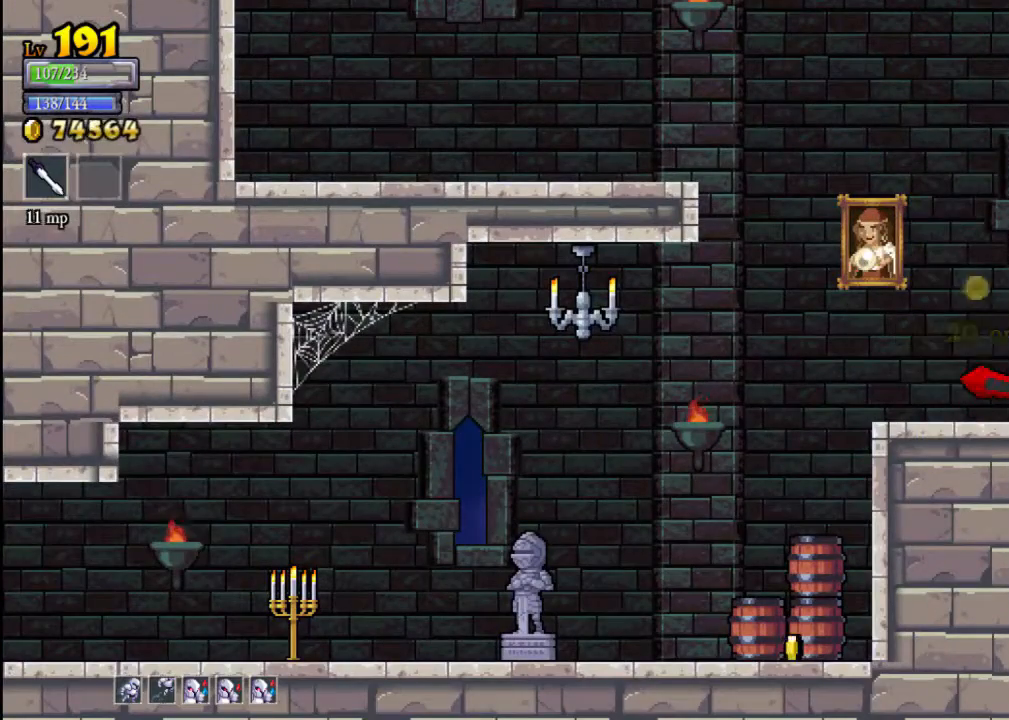
Gameplay with a controller (Xbox layout); each line is a JSON object with the inputs held at the frame after it. "events" lists button and stick changes between this image and that frame as [ms after this image, input, new state], when the widget could be followed in between. Not read: L3 R3 right_stick.
{"buttons": [], "left_stick": "right", "events": [[267, "left_stick", "left"], [400, "left_stick", "center"], [467, "left_stick", "right"]]}
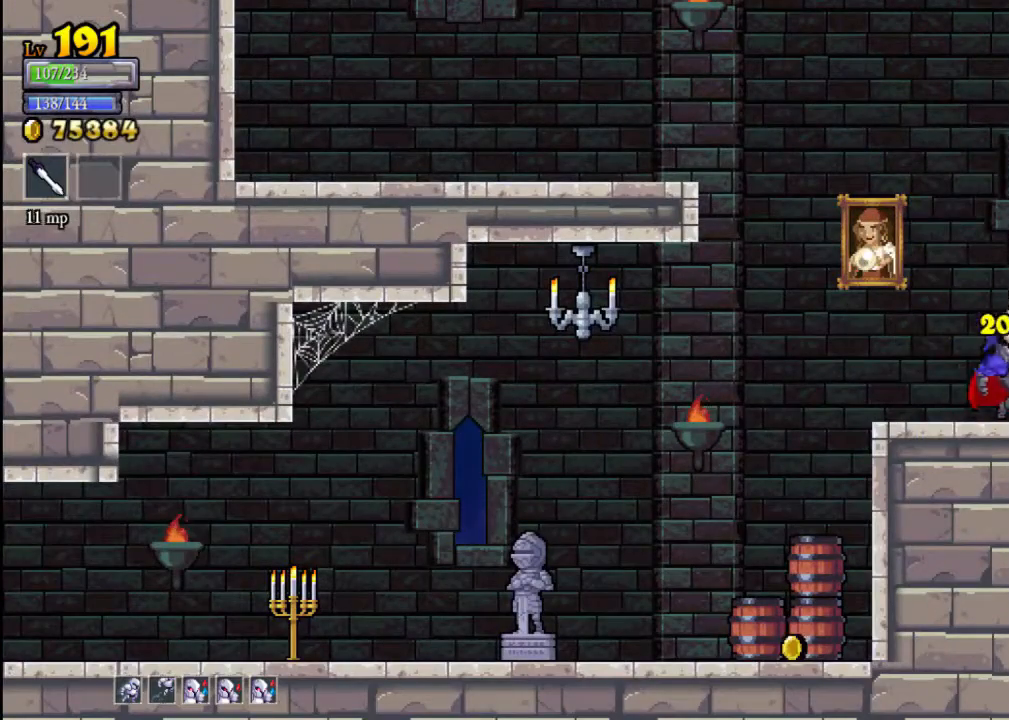
{"buttons": [], "left_stick": "left", "events": [[267, "left_stick", "left"]]}
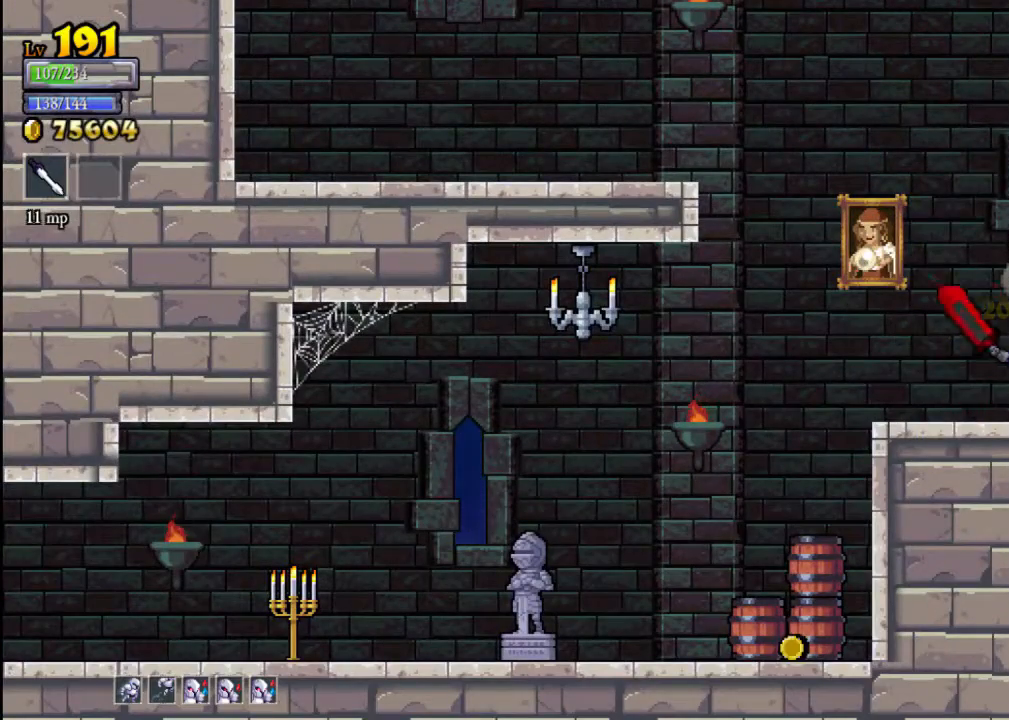
{"buttons": ["X"], "left_stick": "left", "events": [[367, "X", "down"]]}
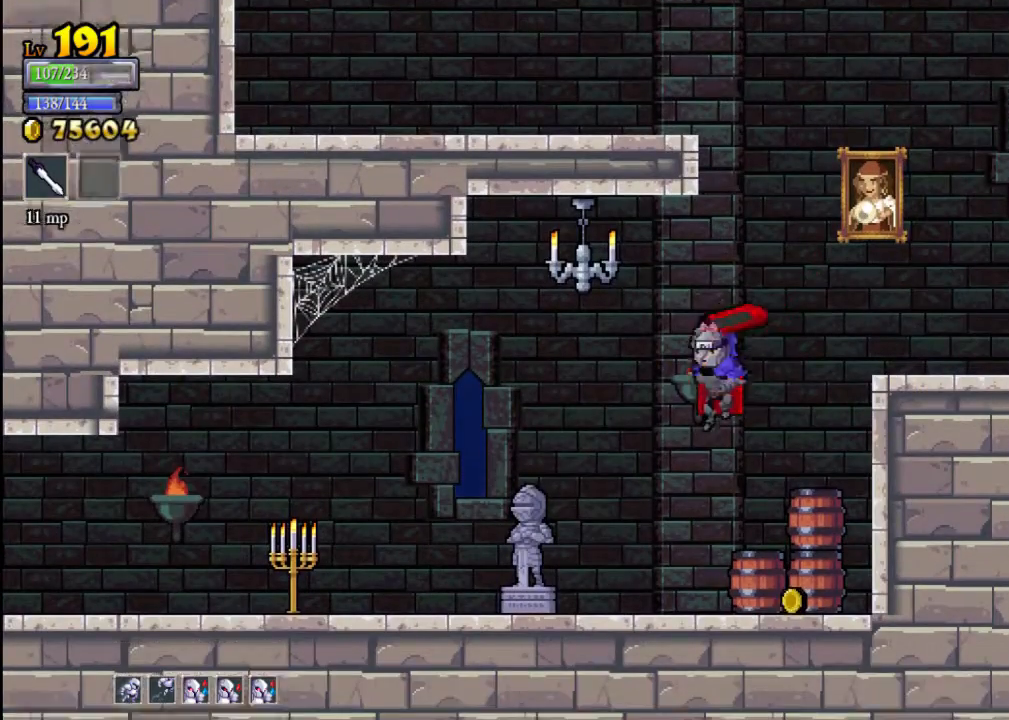
{"buttons": ["X"], "left_stick": "right", "events": [[133, "X", "up"], [333, "left_stick", "right"], [400, "X", "down"]]}
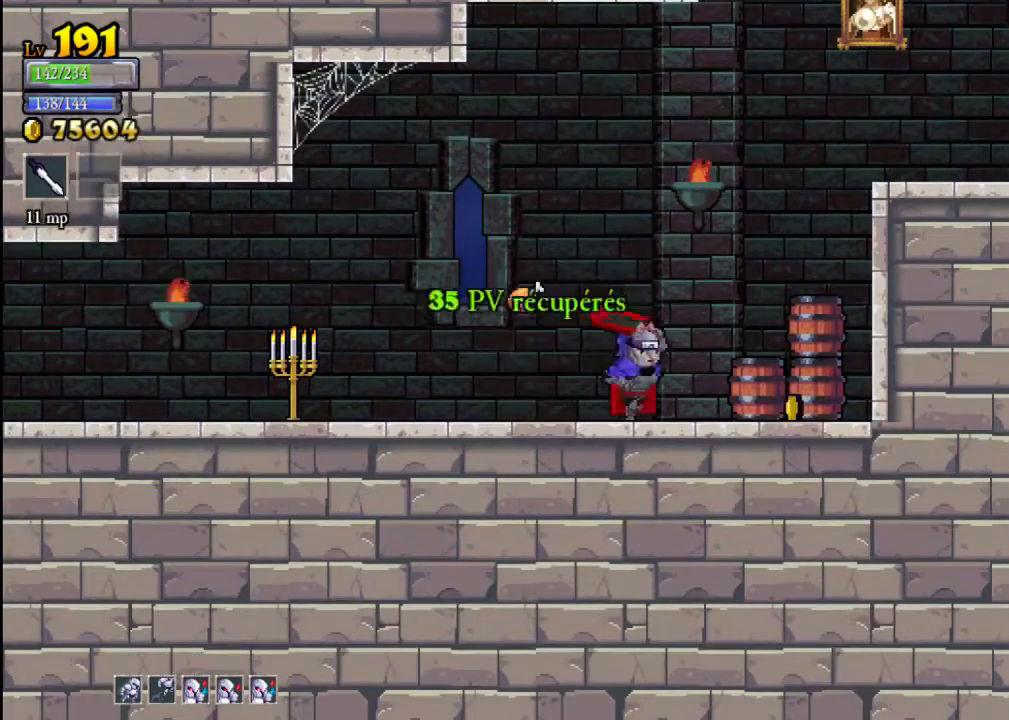
{"buttons": [], "left_stick": "left", "events": [[167, "X", "up"], [367, "left_stick", "left"]]}
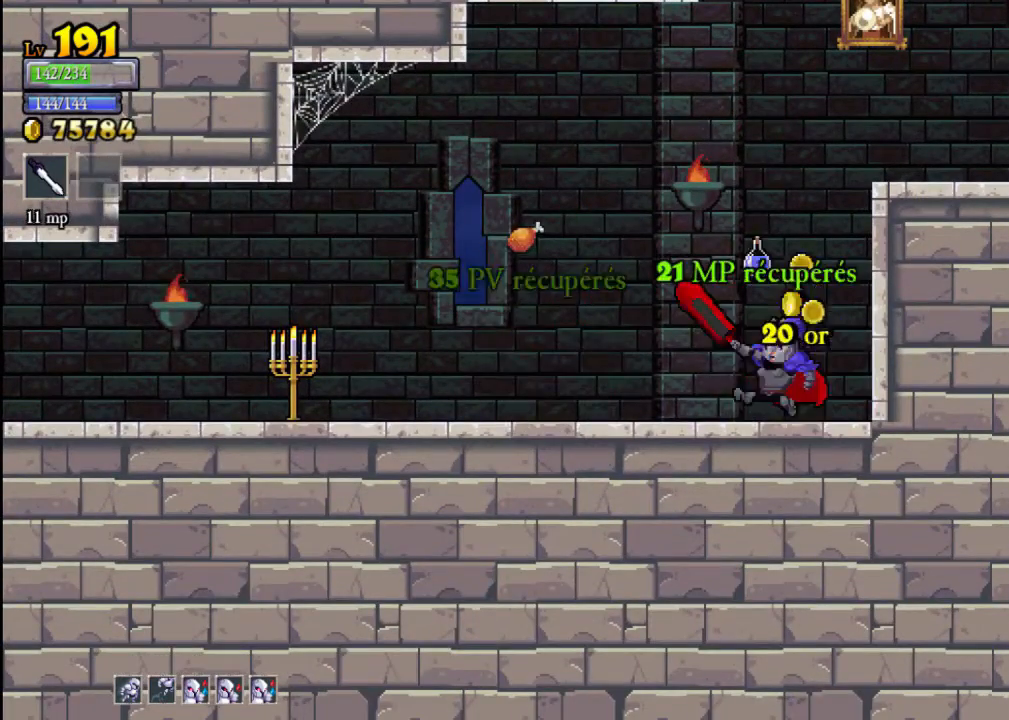
{"buttons": [], "left_stick": "left", "events": [[67, "L2", "down"], [300, "L2", "up"]]}
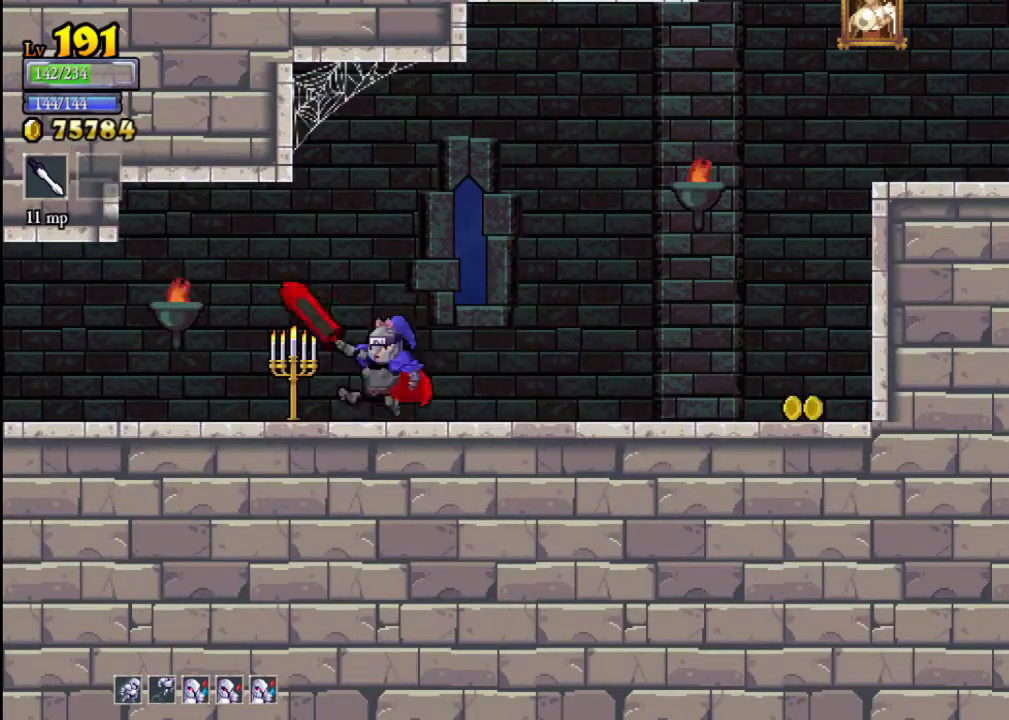
{"buttons": ["R2"], "left_stick": "right", "events": [[67, "X", "down"], [233, "X", "up"], [233, "left_stick", "right"], [500, "R2", "down"]]}
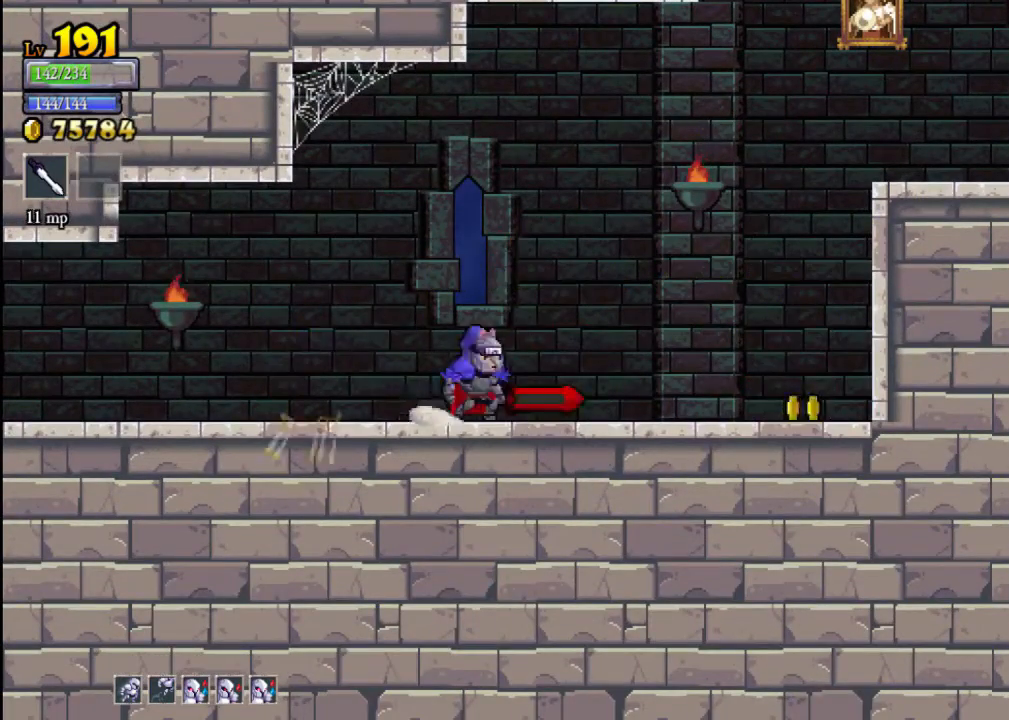
{"buttons": ["L2"], "left_stick": "left", "events": [[400, "R2", "up"], [467, "L2", "down"], [467, "left_stick", "left"]]}
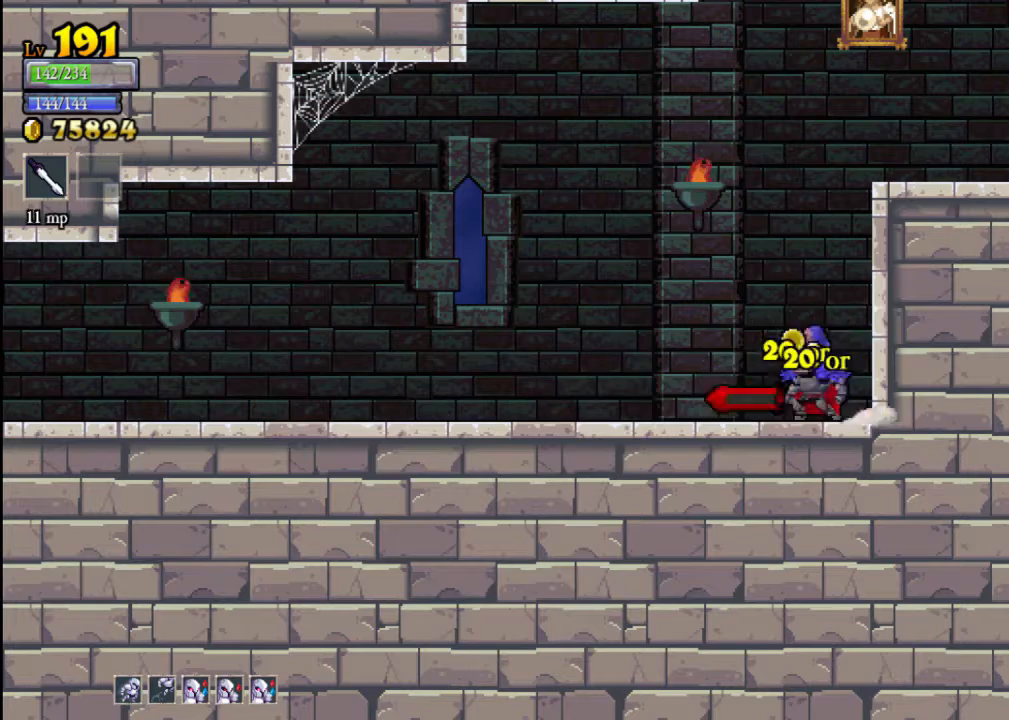
{"buttons": ["L2"], "left_stick": "left", "events": [[167, "L2", "up"], [333, "L2", "down"]]}
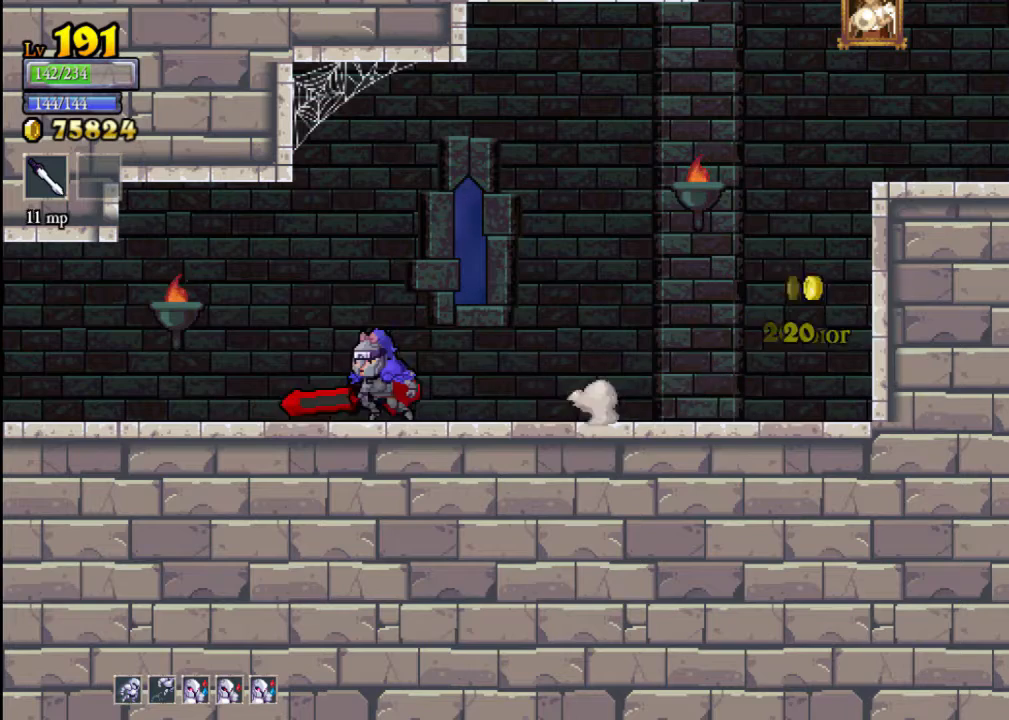
{"buttons": [], "left_stick": "center", "events": [[33, "L2", "up"], [233, "L2", "down"], [400, "L2", "up"], [500, "left_stick", "center"]]}
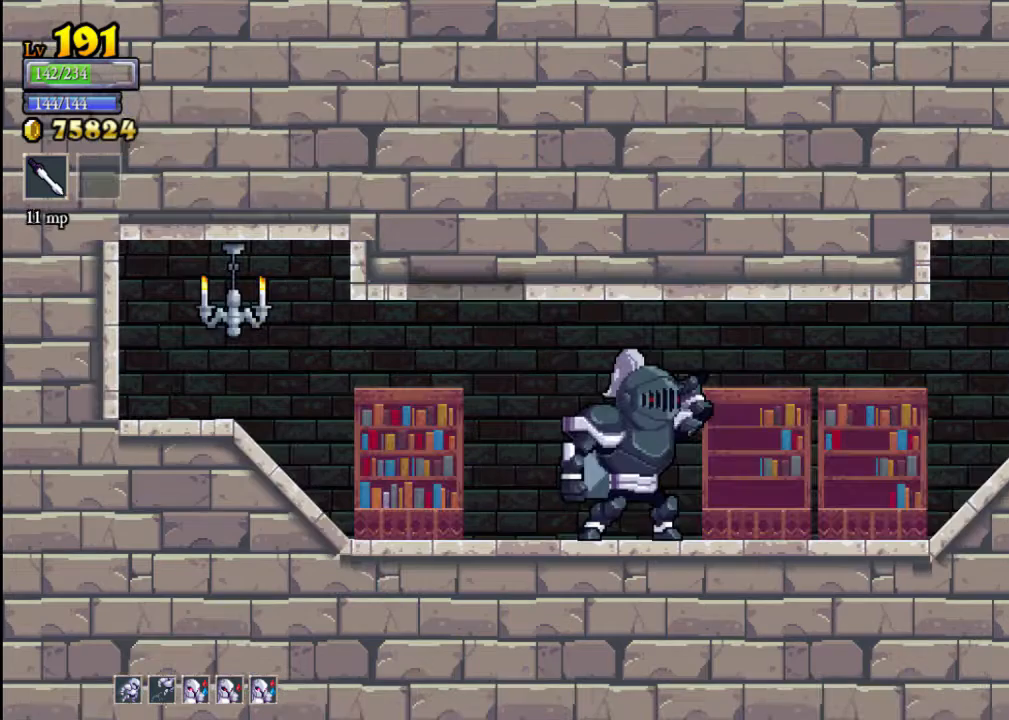
{"buttons": ["X"], "left_stick": "left", "events": [[367, "left_stick", "left"], [400, "X", "down"]]}
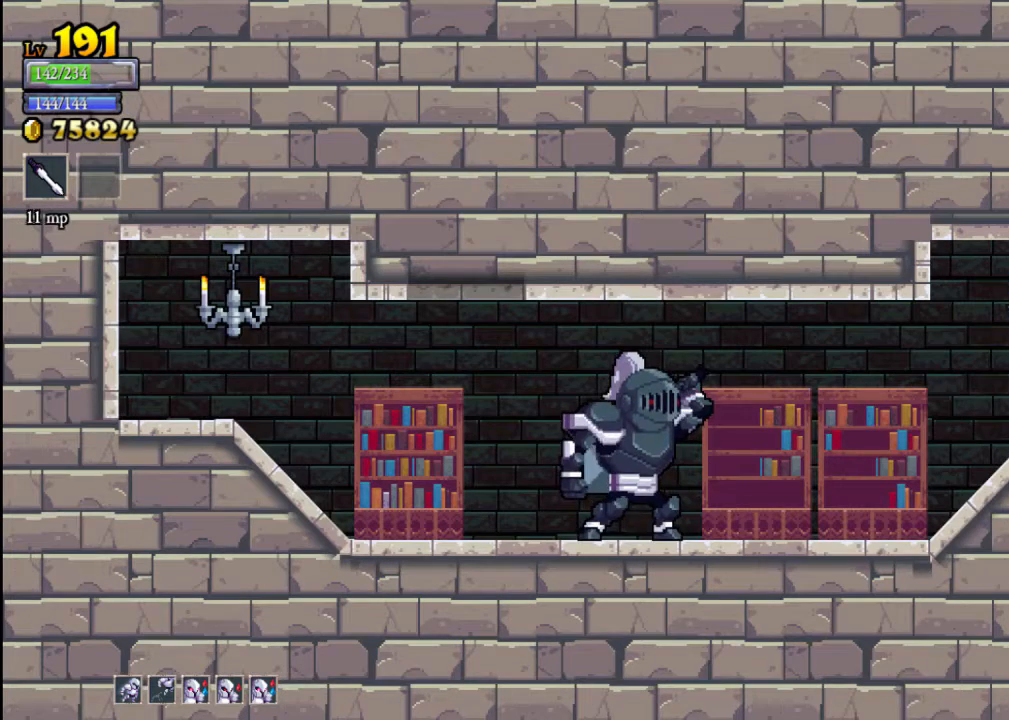
{"buttons": ["X"], "left_stick": "left", "events": [[33, "left_stick", "center"], [100, "X", "up"], [167, "left_stick", "left"], [433, "X", "down"]]}
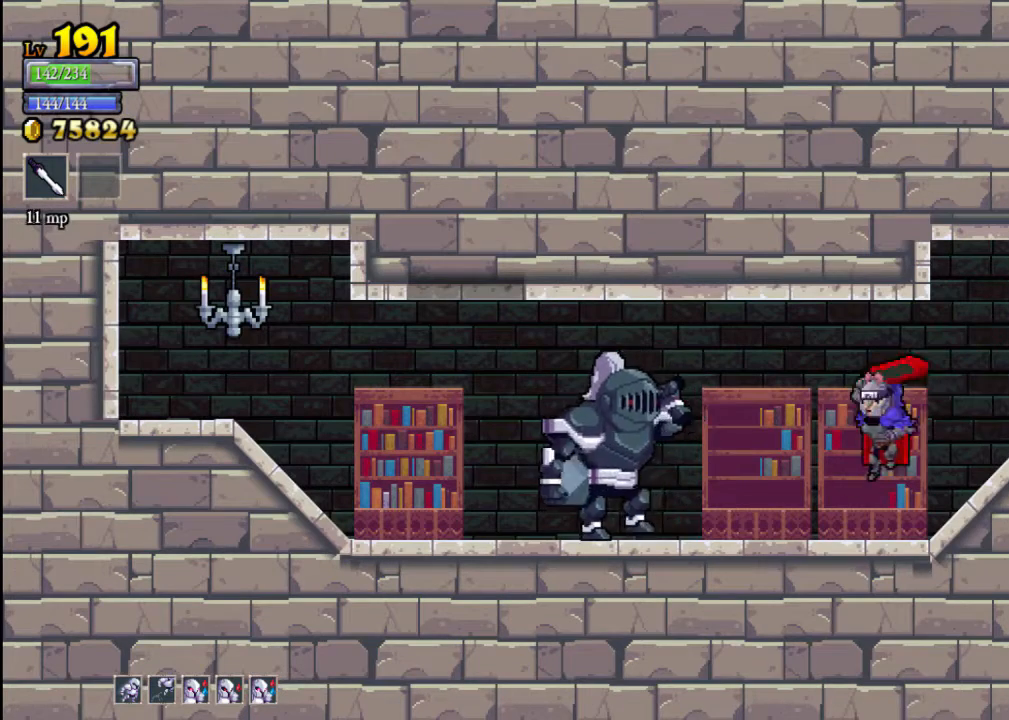
{"buttons": ["X"], "left_stick": "center", "events": [[200, "X", "up"], [333, "left_stick", "center"], [400, "X", "down"]]}
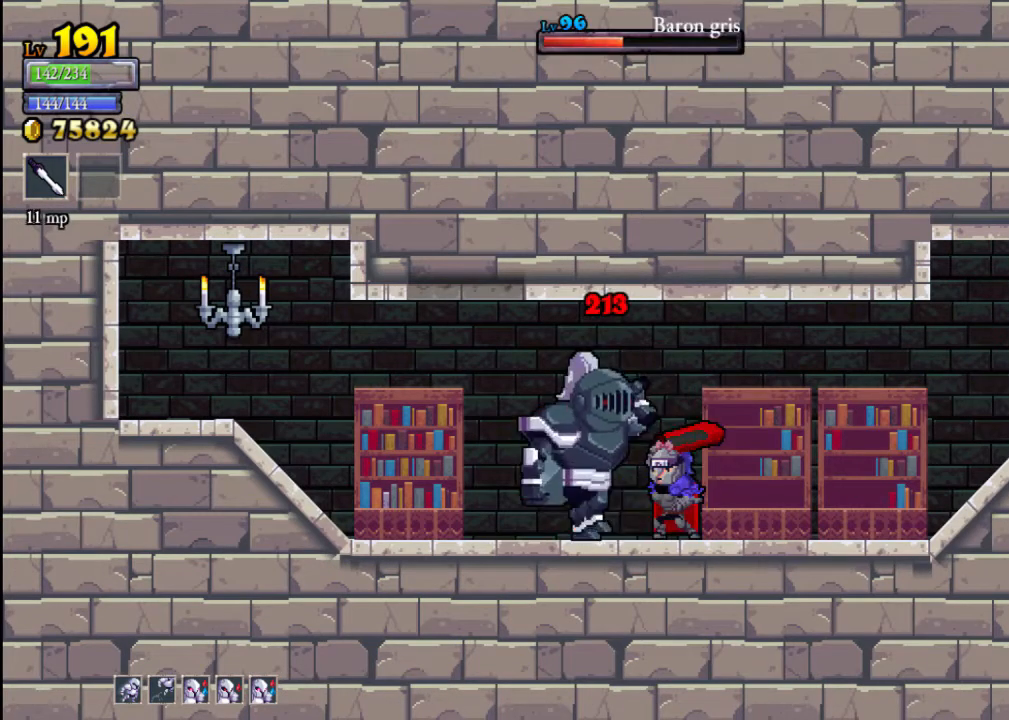
{"buttons": [], "left_stick": "right", "events": [[67, "X", "up"], [300, "X", "down"], [400, "left_stick", "right"], [433, "X", "up"]]}
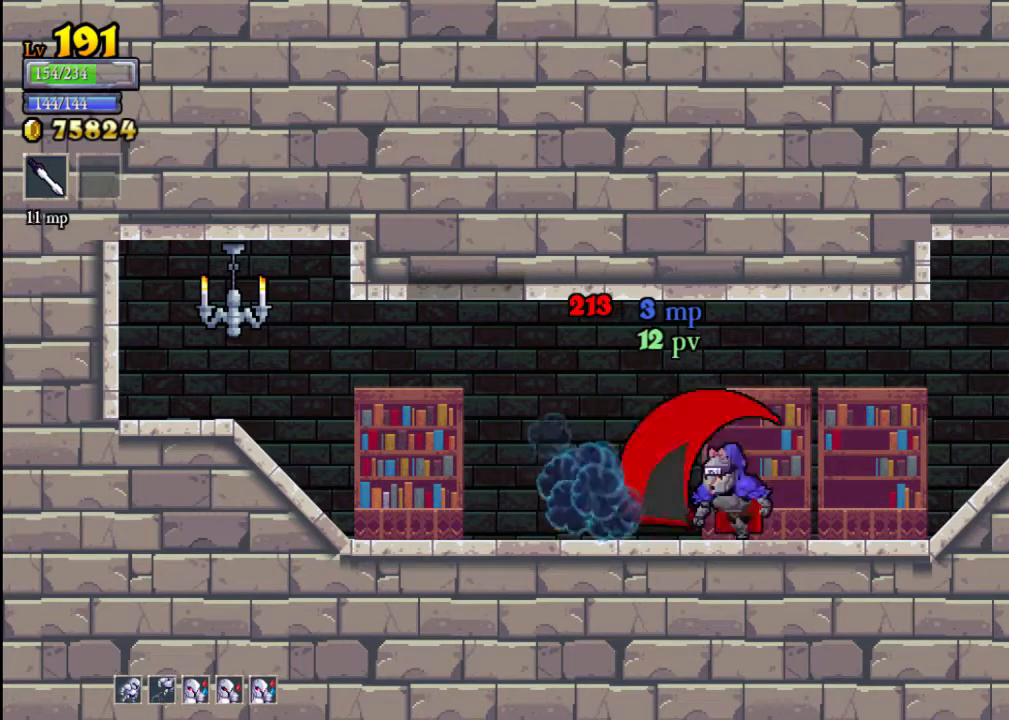
{"buttons": [], "left_stick": "left", "events": [[200, "R2", "down"], [400, "R2", "up"], [467, "left_stick", "left"]]}
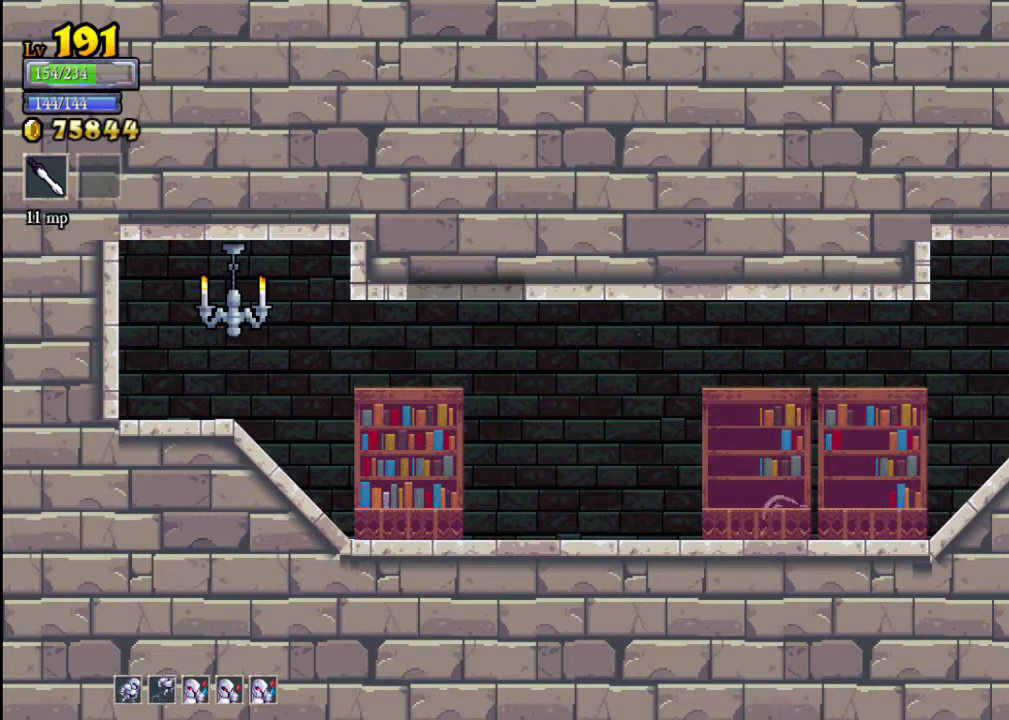
{"buttons": [], "left_stick": "left", "events": []}
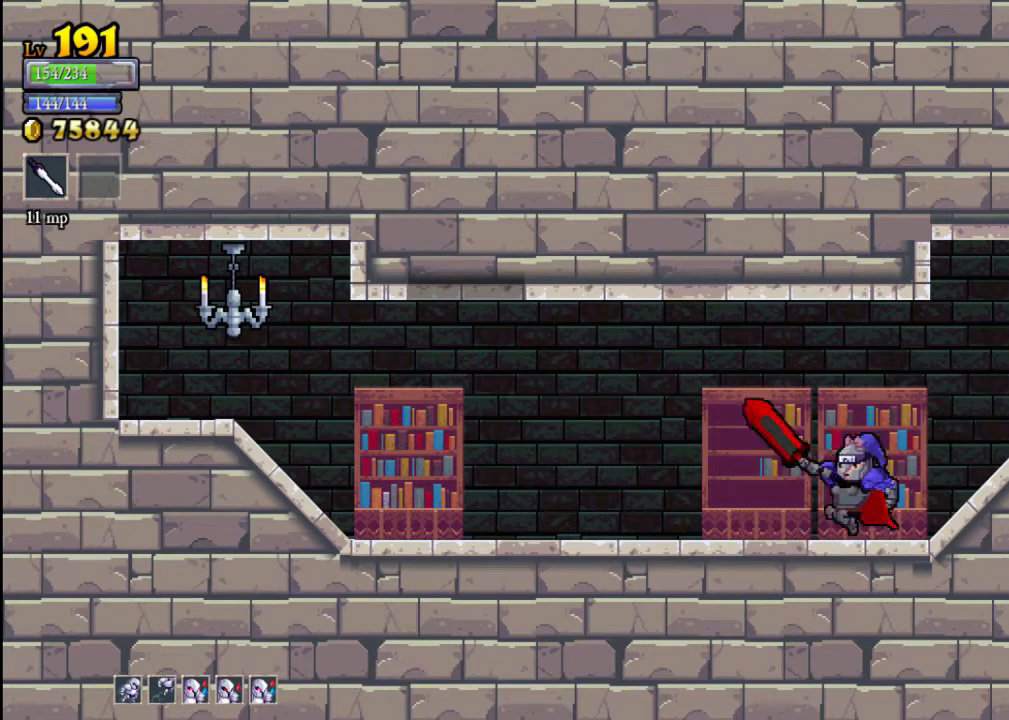
{"buttons": ["A"], "left_stick": "left", "events": [[500, "A", "down"]]}
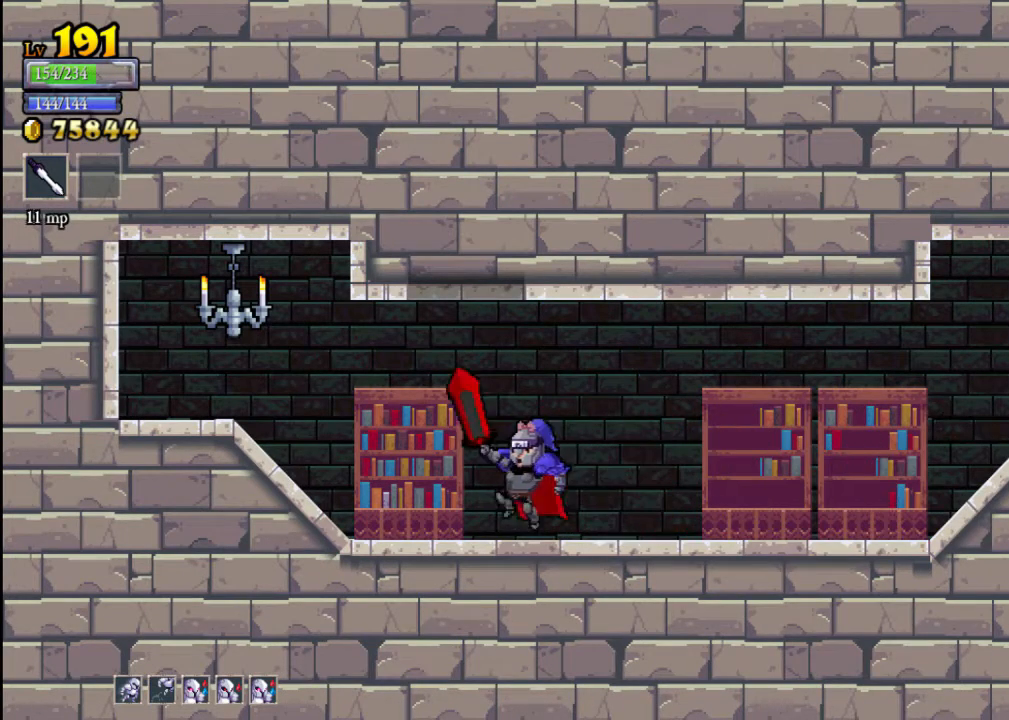
{"buttons": [], "left_stick": "right", "events": [[133, "left_stick", "center"], [200, "left_stick", "right"], [400, "A", "up"]]}
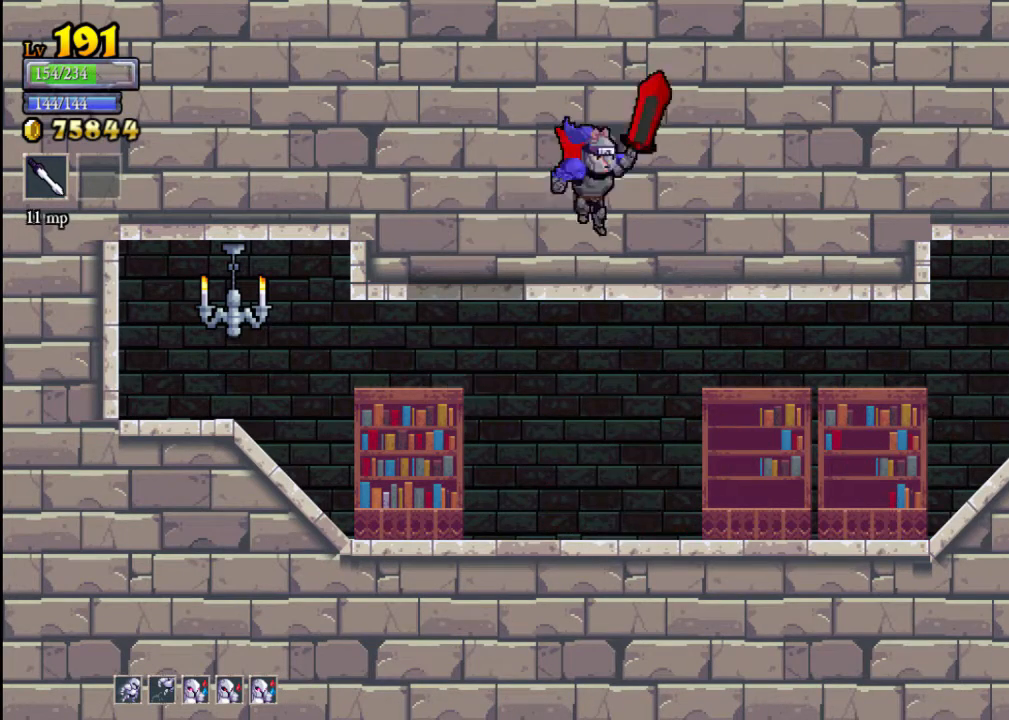
{"buttons": [], "left_stick": "center", "events": [[233, "left_stick", "up"], [433, "left_stick", "center"]]}
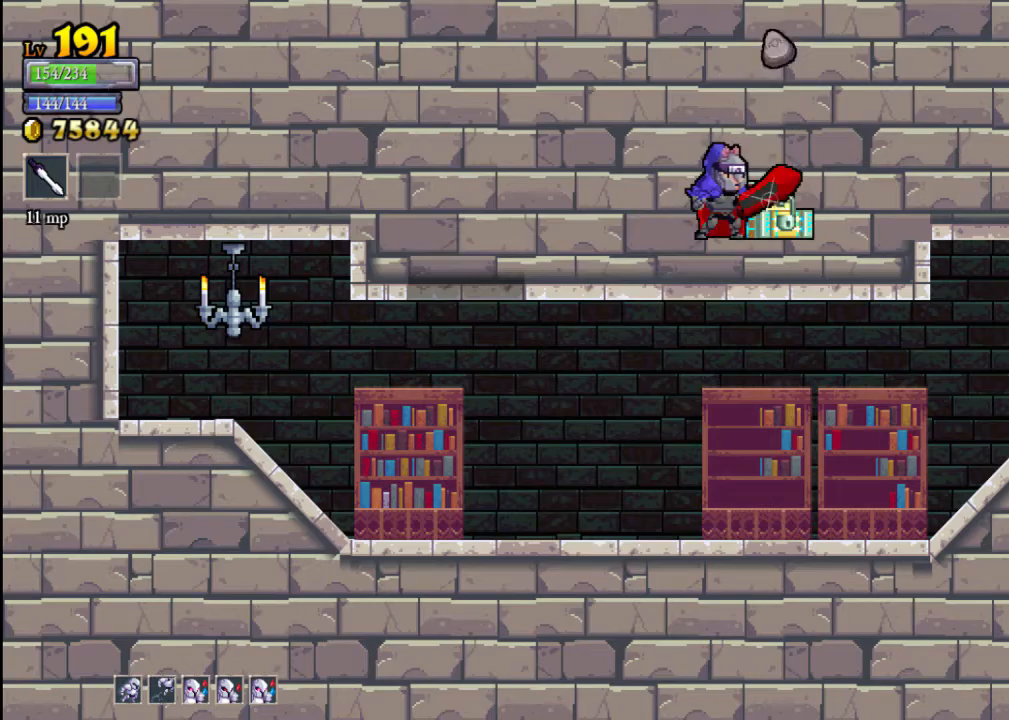
{"buttons": [], "left_stick": "center", "events": []}
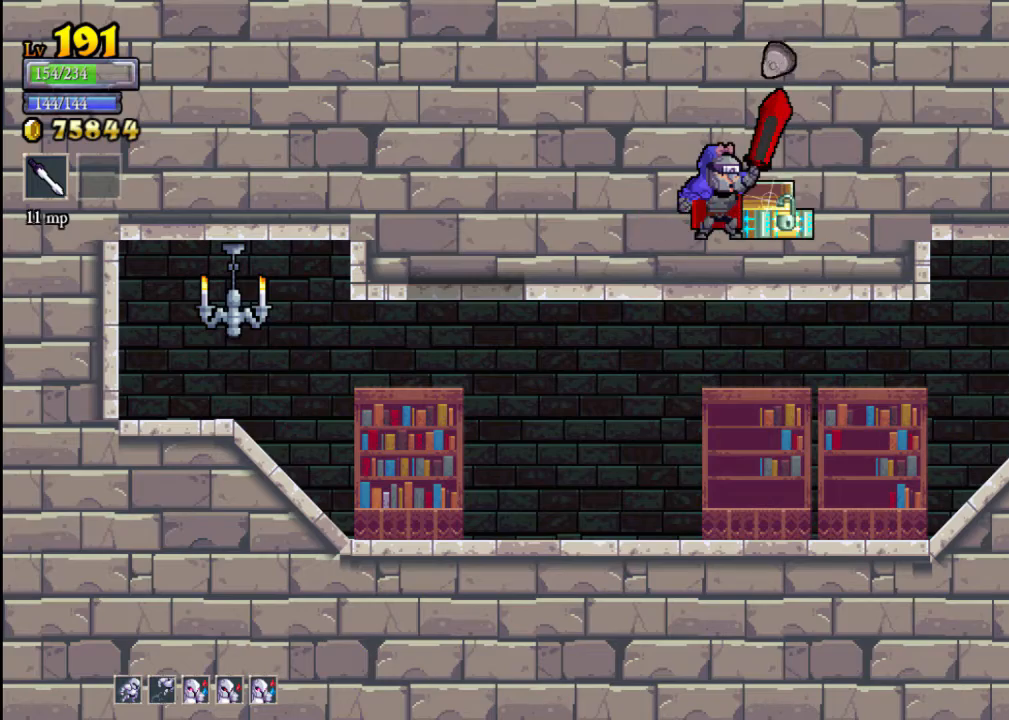
{"buttons": [], "left_stick": "left", "events": [[233, "left_stick", "left"]]}
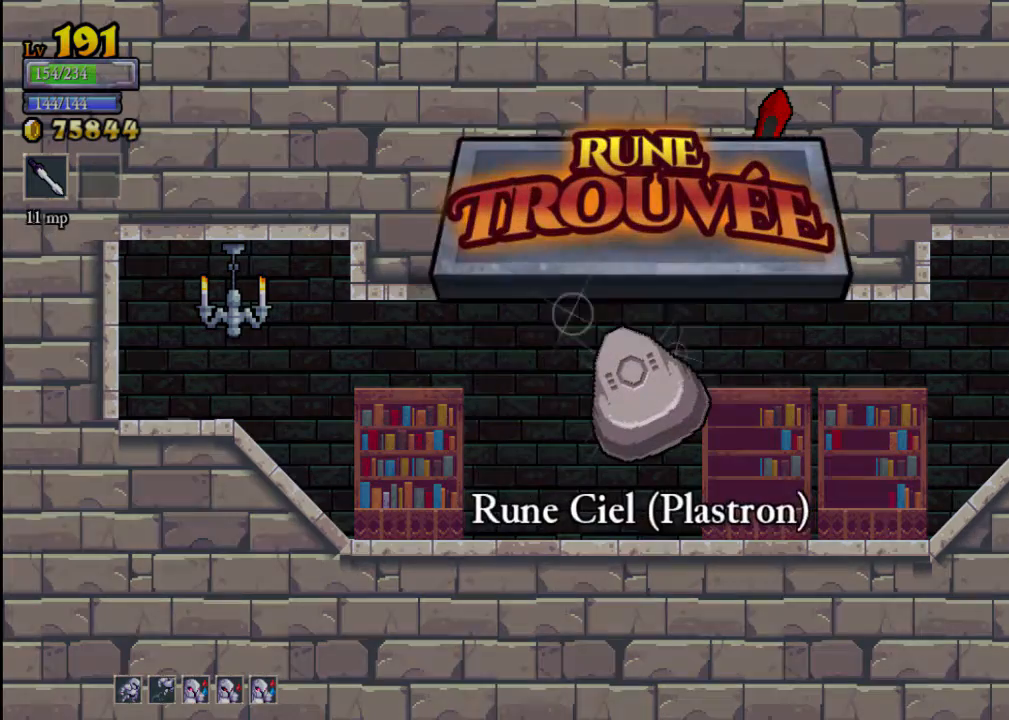
{"buttons": [], "left_stick": "left", "events": [[233, "A", "down"], [333, "A", "up"]]}
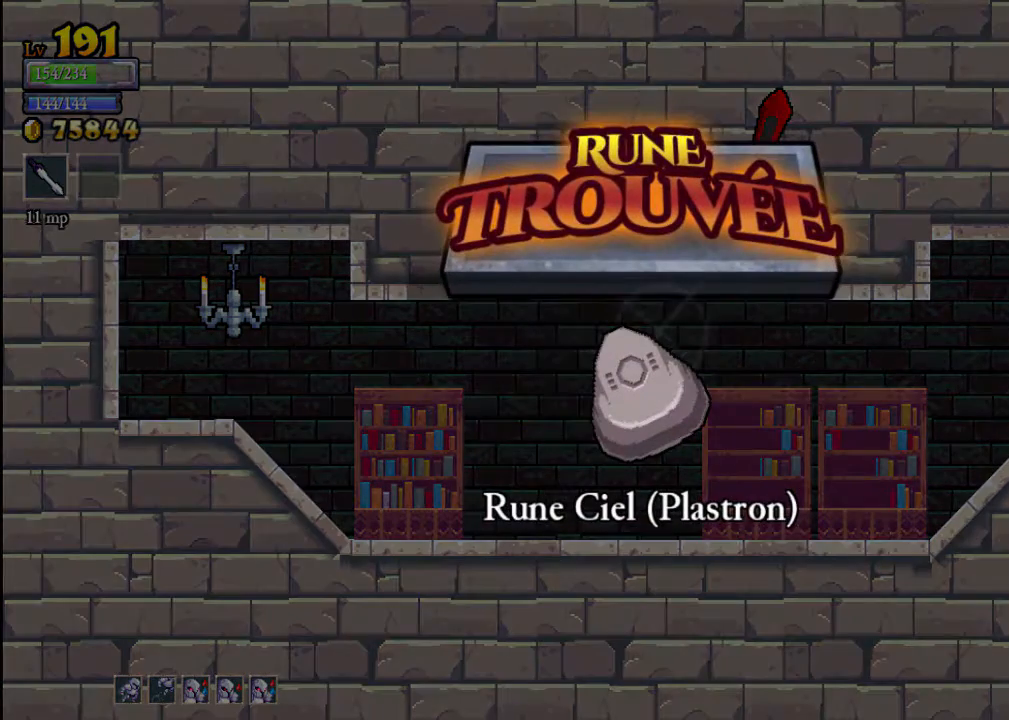
{"buttons": [], "left_stick": "left", "events": [[233, "A", "down"], [333, "A", "up"]]}
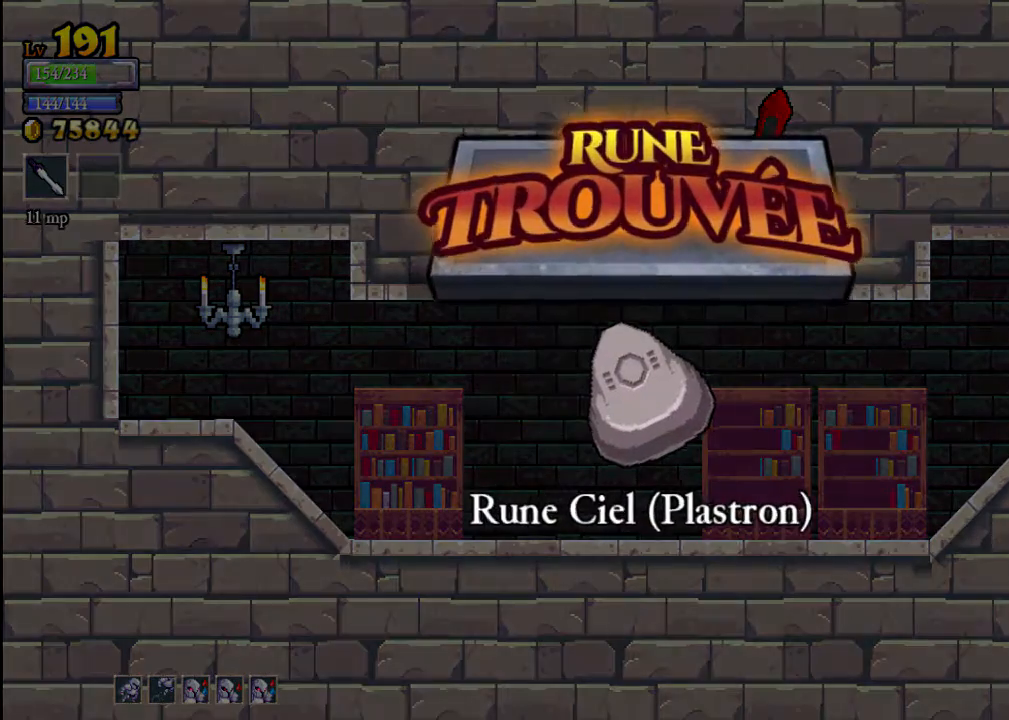
{"buttons": [], "left_stick": "left", "events": []}
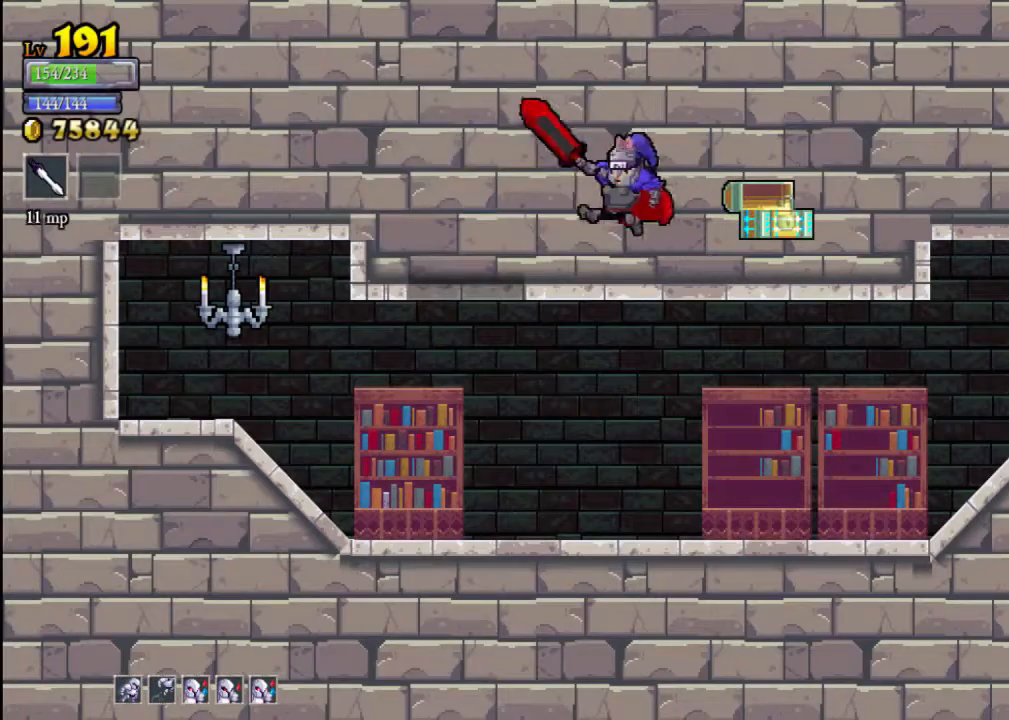
{"buttons": [], "left_stick": "left", "events": [[267, "left_stick", "center"], [467, "left_stick", "left"]]}
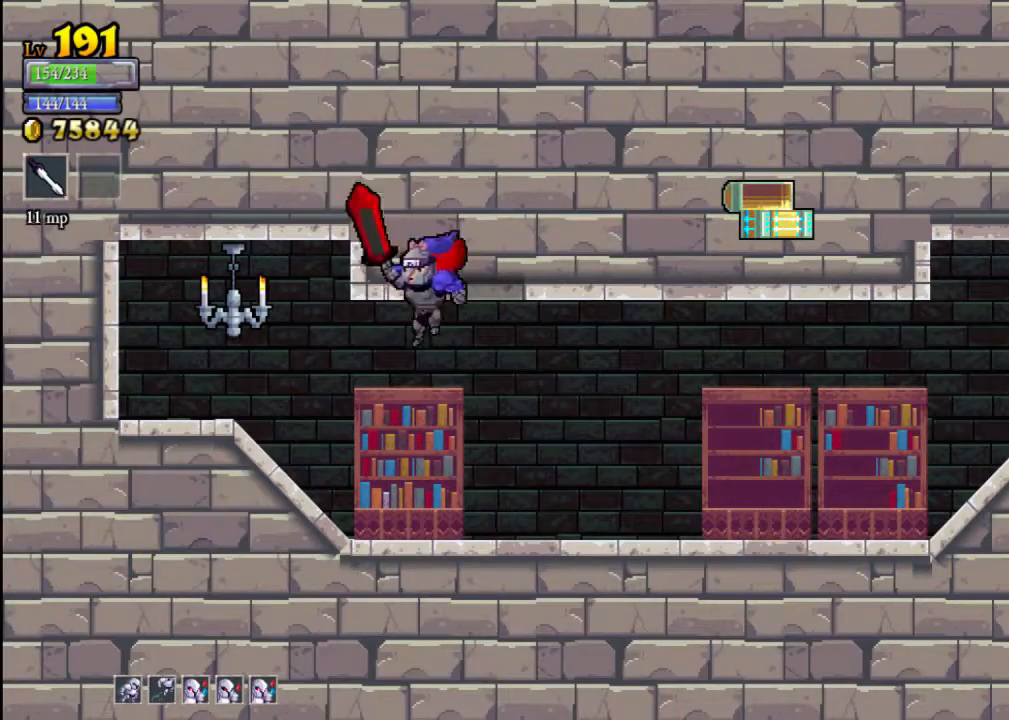
{"buttons": [], "left_stick": "center", "events": [[67, "X", "down"], [167, "X", "up"], [467, "left_stick", "center"]]}
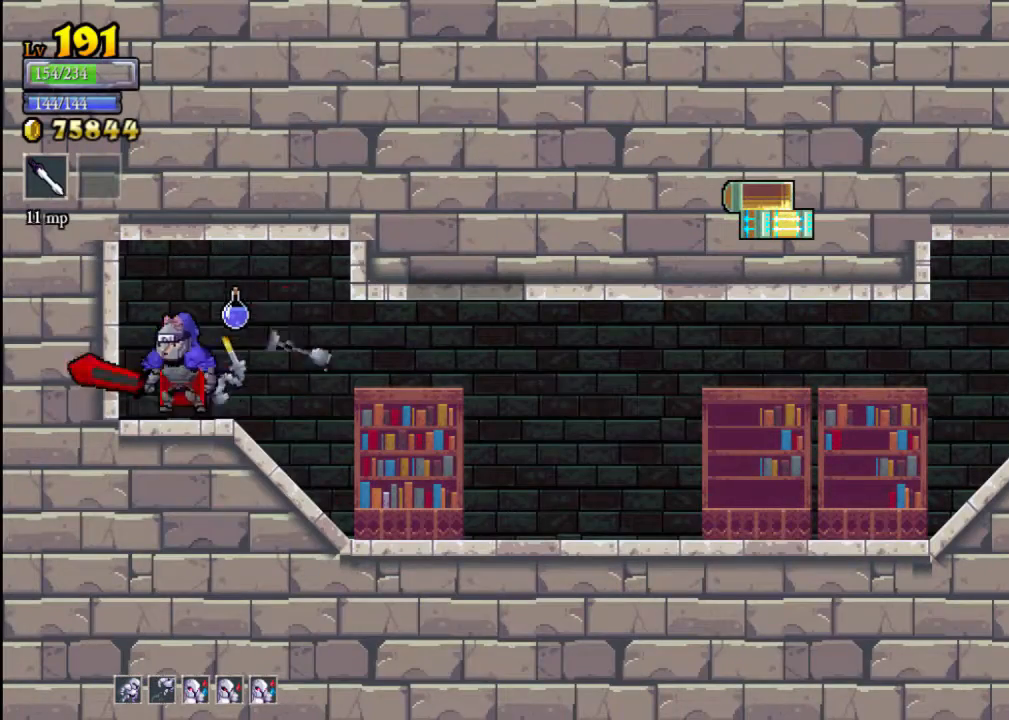
{"buttons": [], "left_stick": "right", "events": [[33, "left_stick", "right"]]}
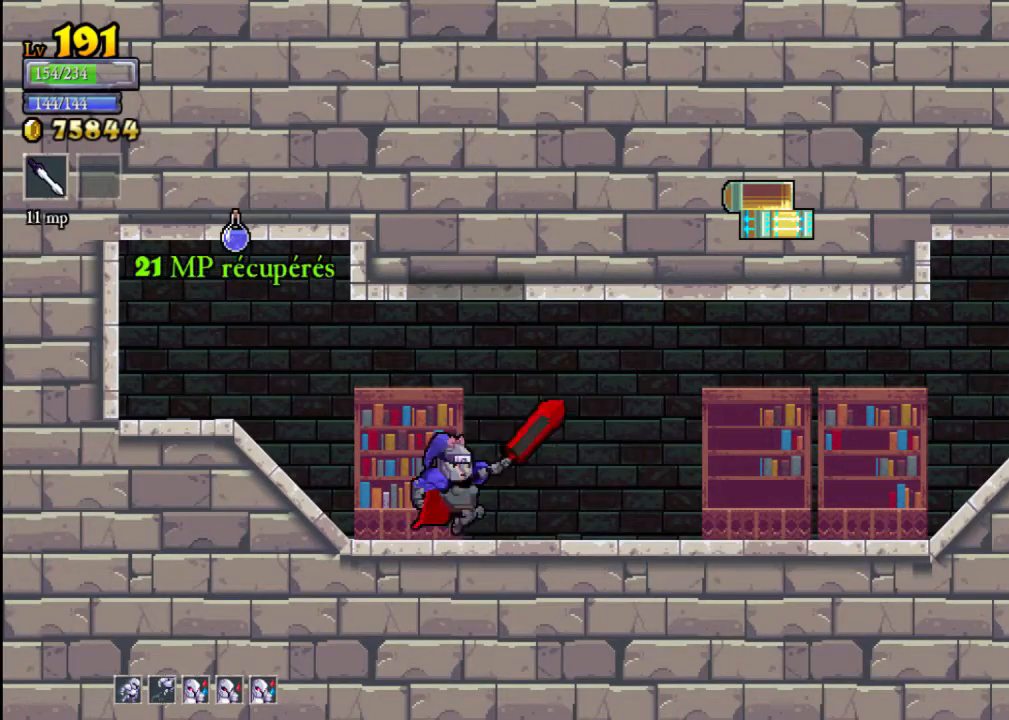
{"buttons": ["R2"], "left_stick": "right", "events": [[67, "R2", "down"], [300, "R2", "up"], [400, "R2", "down"]]}
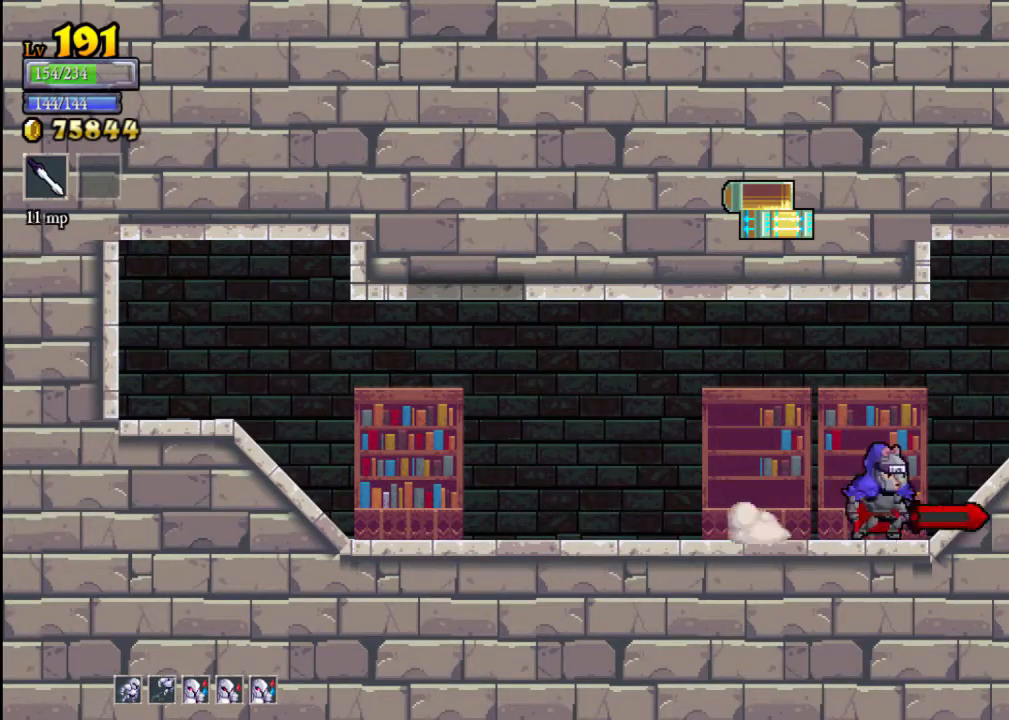
{"buttons": [], "left_stick": "right", "events": [[133, "R2", "up"], [233, "R2", "down"], [467, "R2", "up"]]}
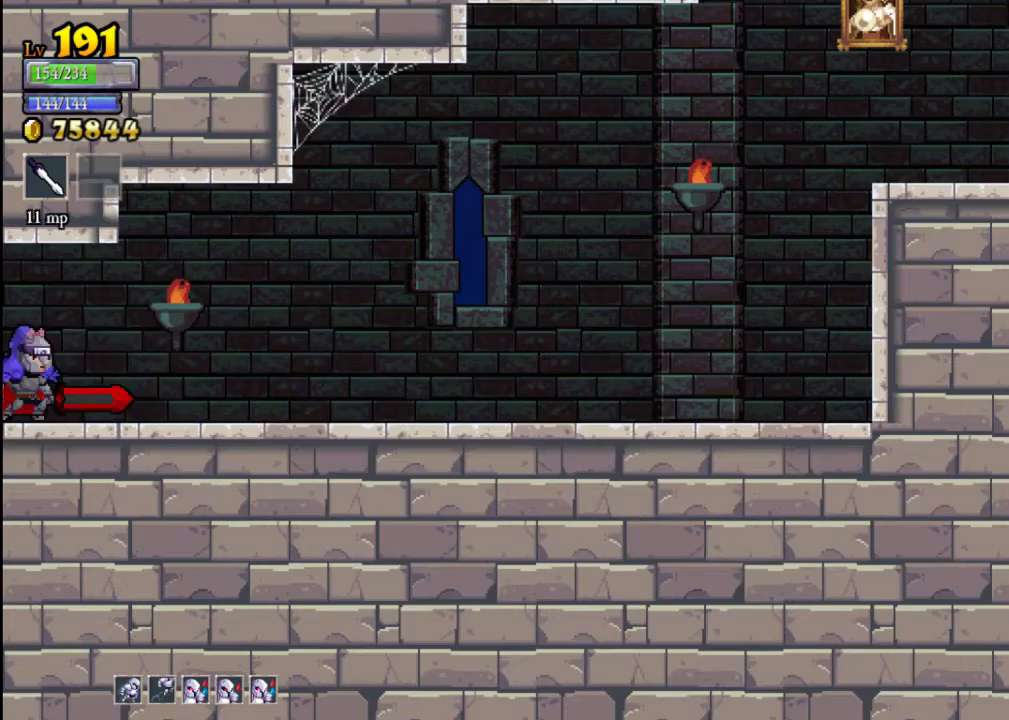
{"buttons": ["R2"], "left_stick": "right", "events": [[467, "R2", "down"]]}